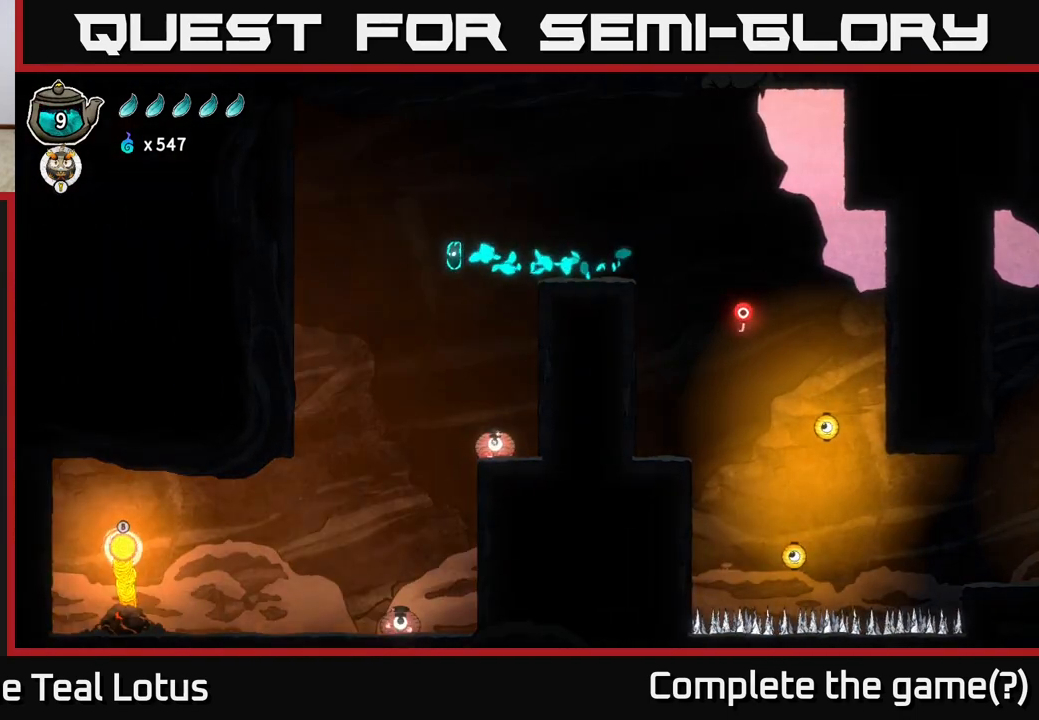
Gameplay with a controller (Xbox layout); each line is a JSON object with the inputs held at the frame after it. "events" lists button and stick changes between this image and that frame as [ms after this image, input, new state], when the widget could be followed in between.
{"buttons": [], "left_stick": "left", "right_stick": "center", "events": []}
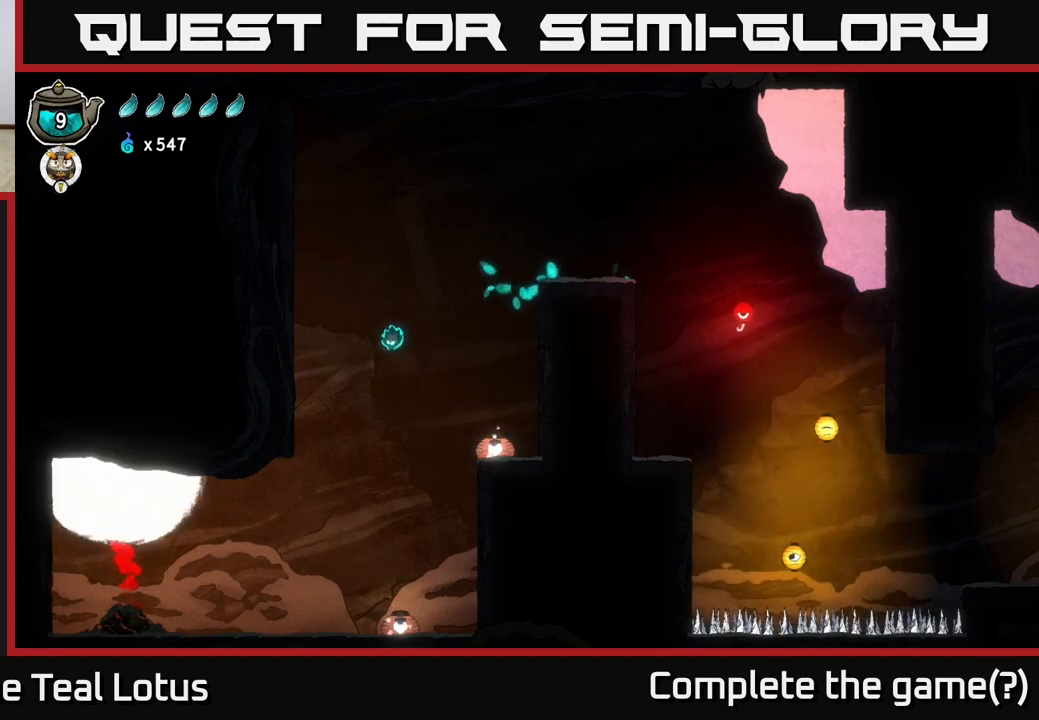
{"buttons": [], "left_stick": "left", "right_stick": "center", "events": []}
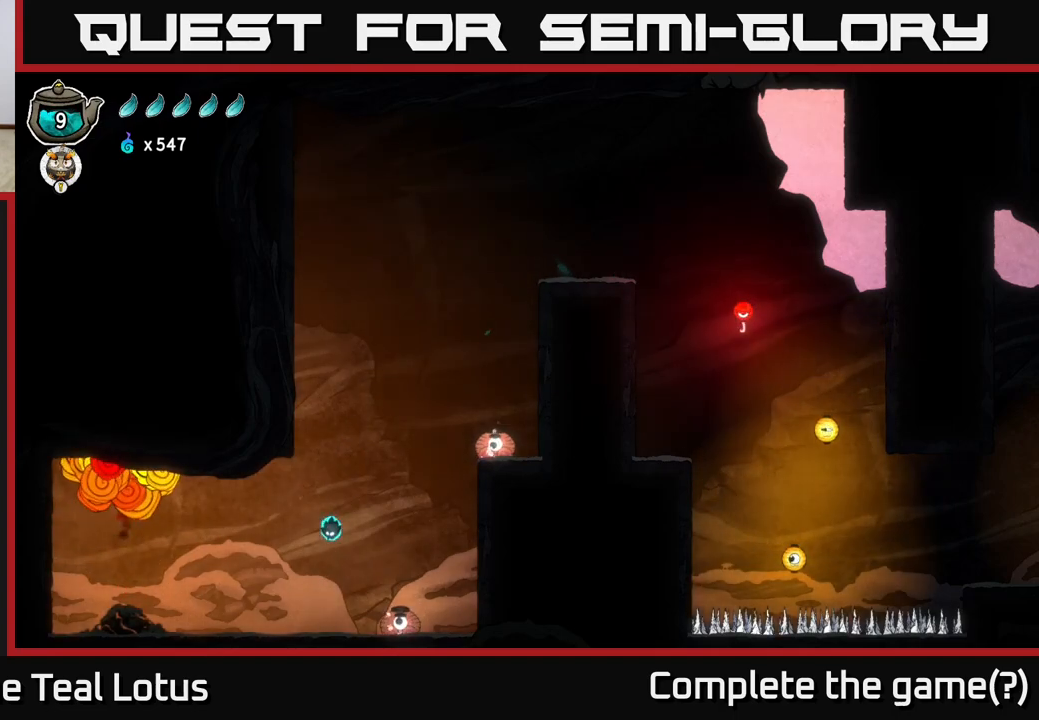
{"buttons": ["A", "R2"], "left_stick": "left", "right_stick": "center", "events": [[183, "R2", "down"], [267, "A", "down"]]}
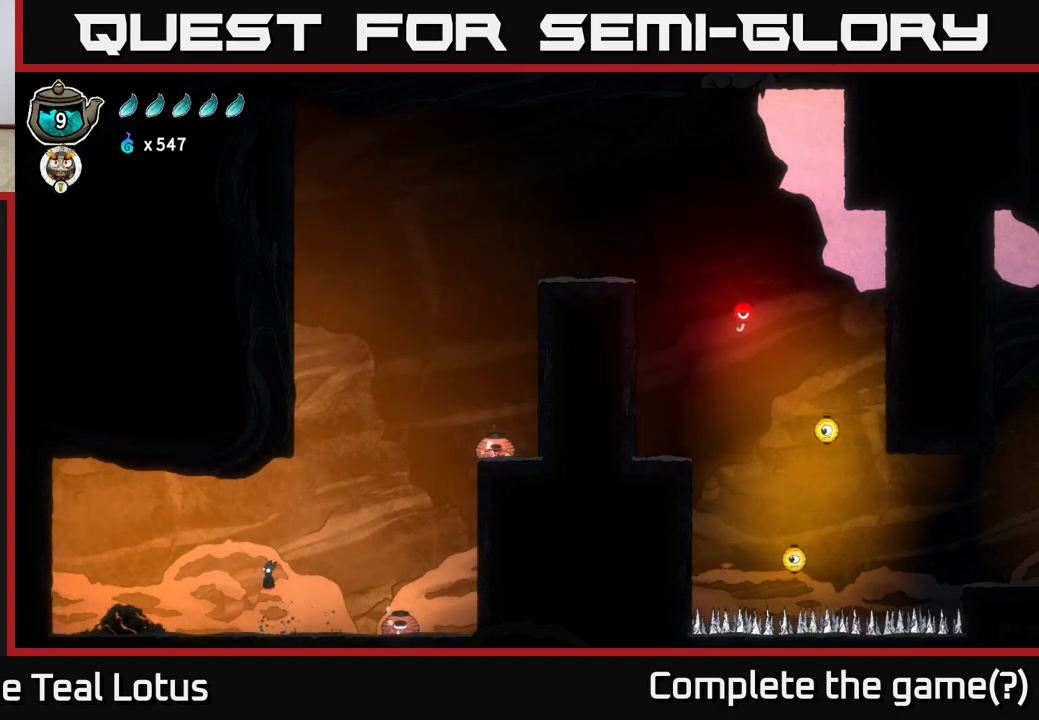
{"buttons": [], "left_stick": "left", "right_stick": "center", "events": [[17, "A", "up"], [33, "R2", "up"]]}
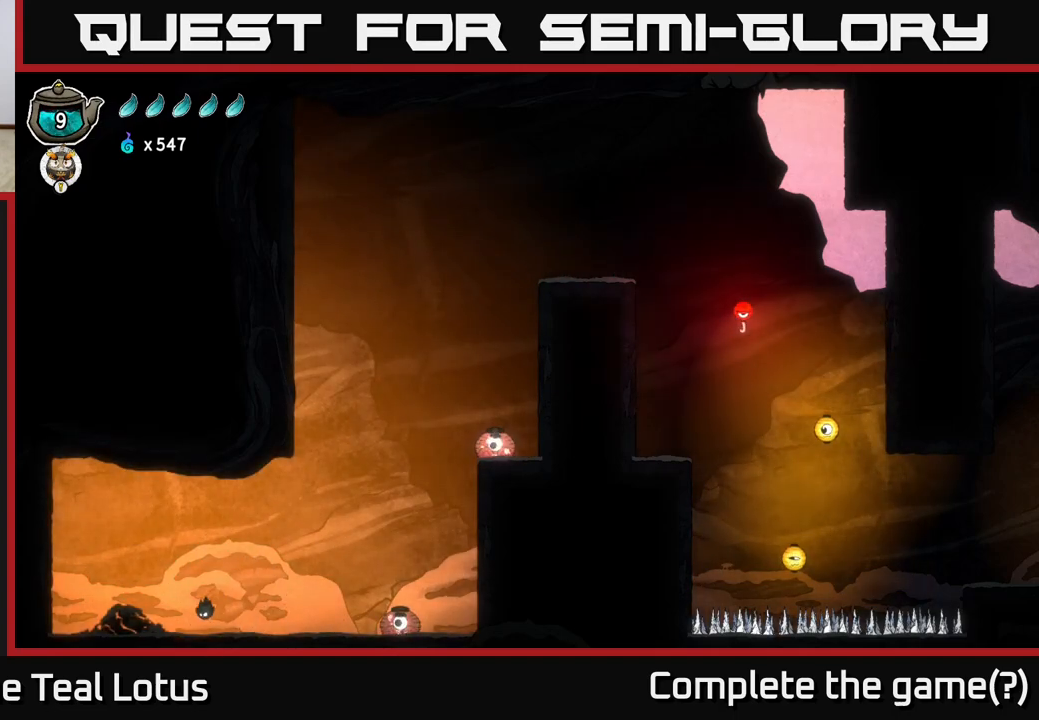
{"buttons": ["A"], "left_stick": "left", "right_stick": "center", "events": [[367, "A", "down"]]}
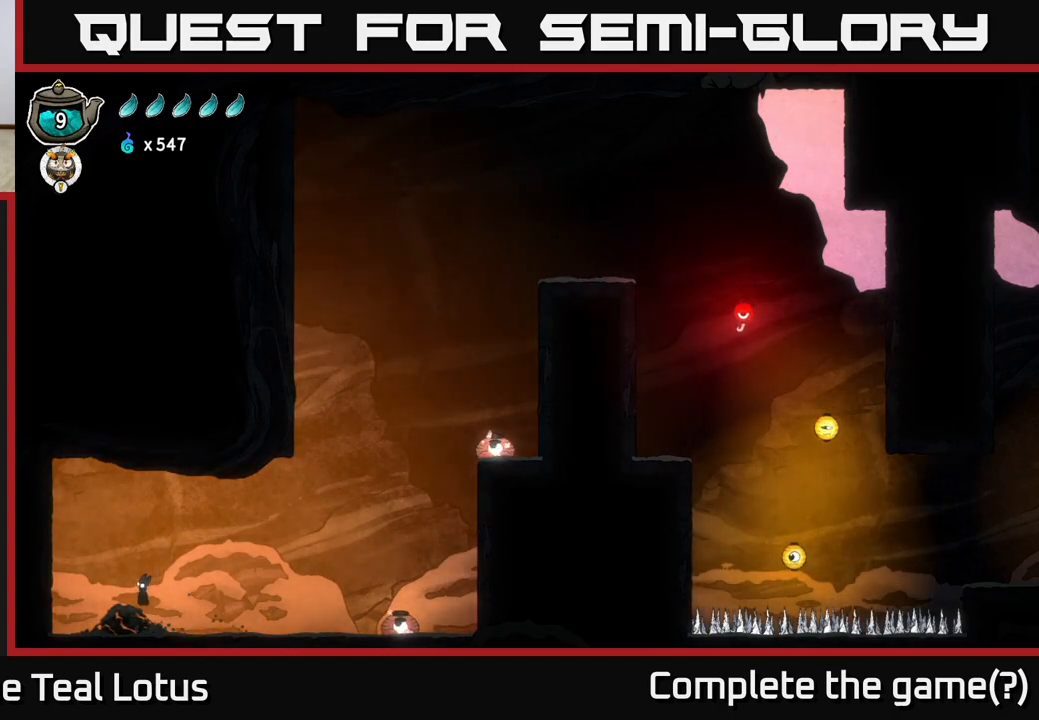
{"buttons": ["B"], "left_stick": "right", "right_stick": "center", "events": [[183, "left_stick", "center"], [267, "A", "up"], [383, "left_stick", "right"], [417, "B", "down"]]}
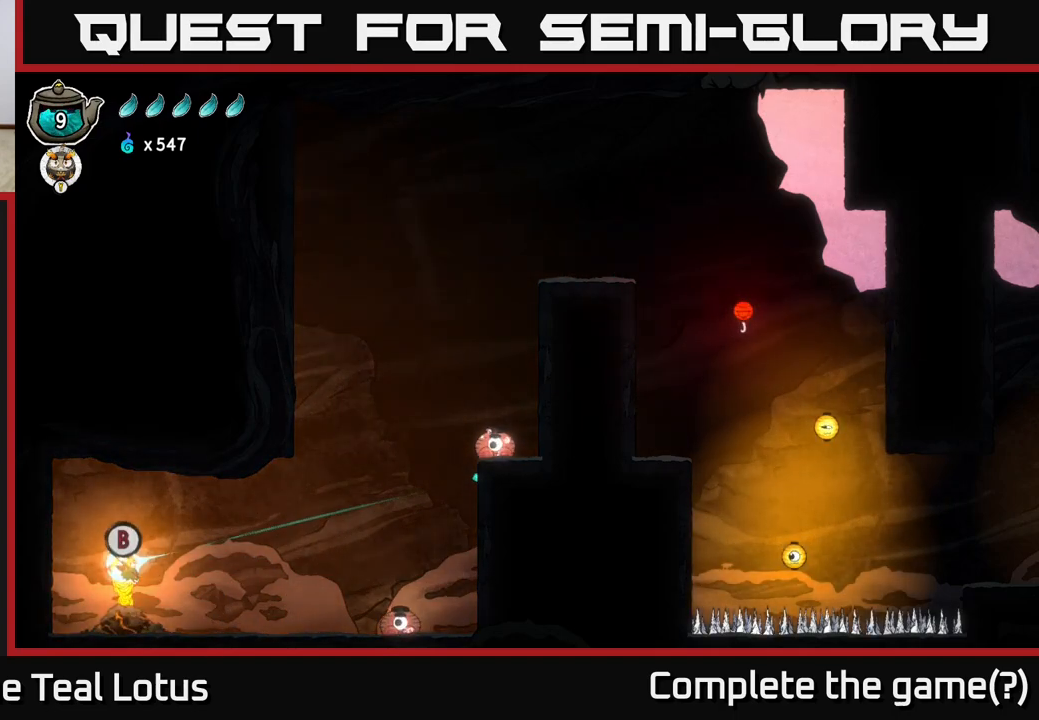
{"buttons": [], "left_stick": "right", "right_stick": "center", "events": [[267, "B", "up"]]}
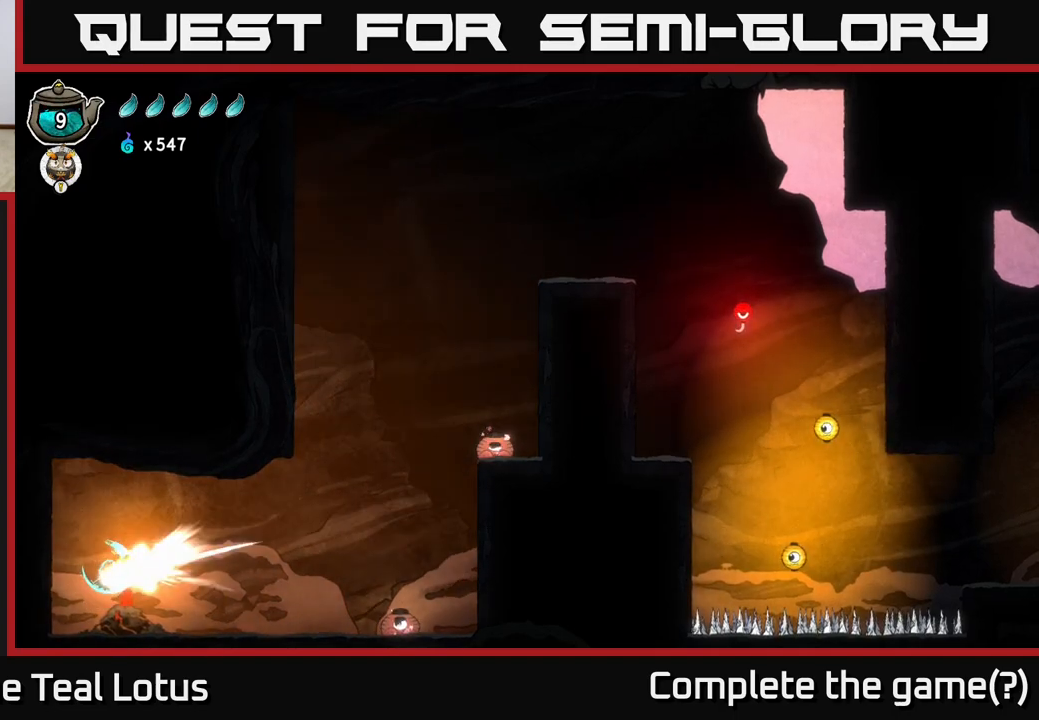
{"buttons": [], "left_stick": "right", "right_stick": "center", "events": []}
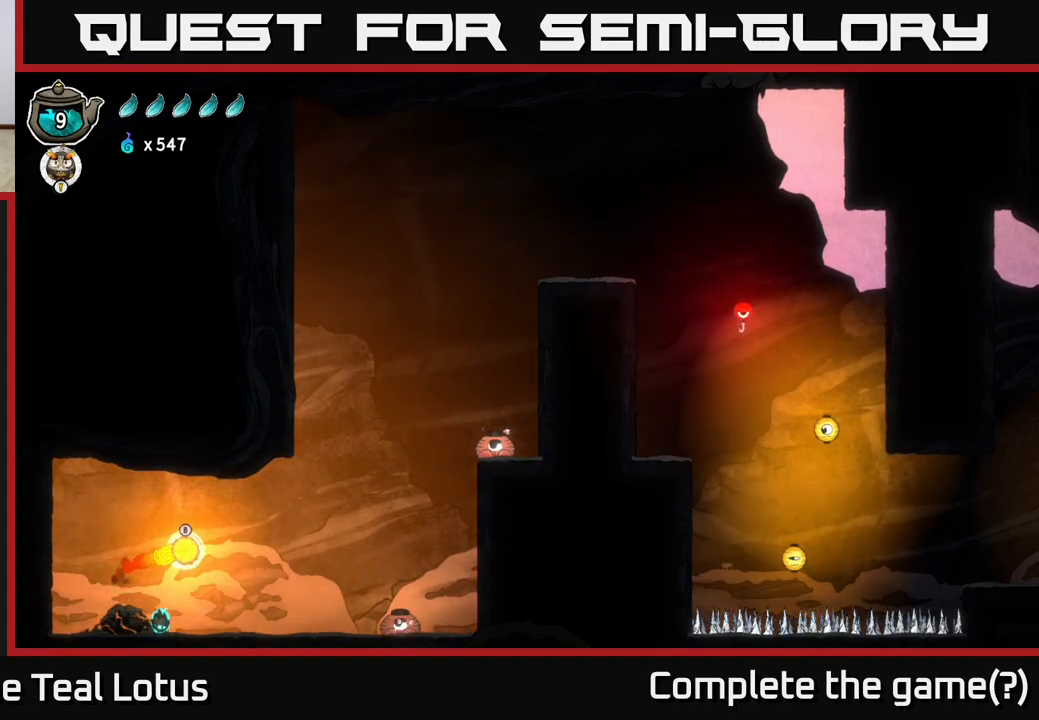
{"buttons": ["A", "R2"], "left_stick": "right", "right_stick": "center", "events": [[67, "R2", "down"], [150, "A", "down"]]}
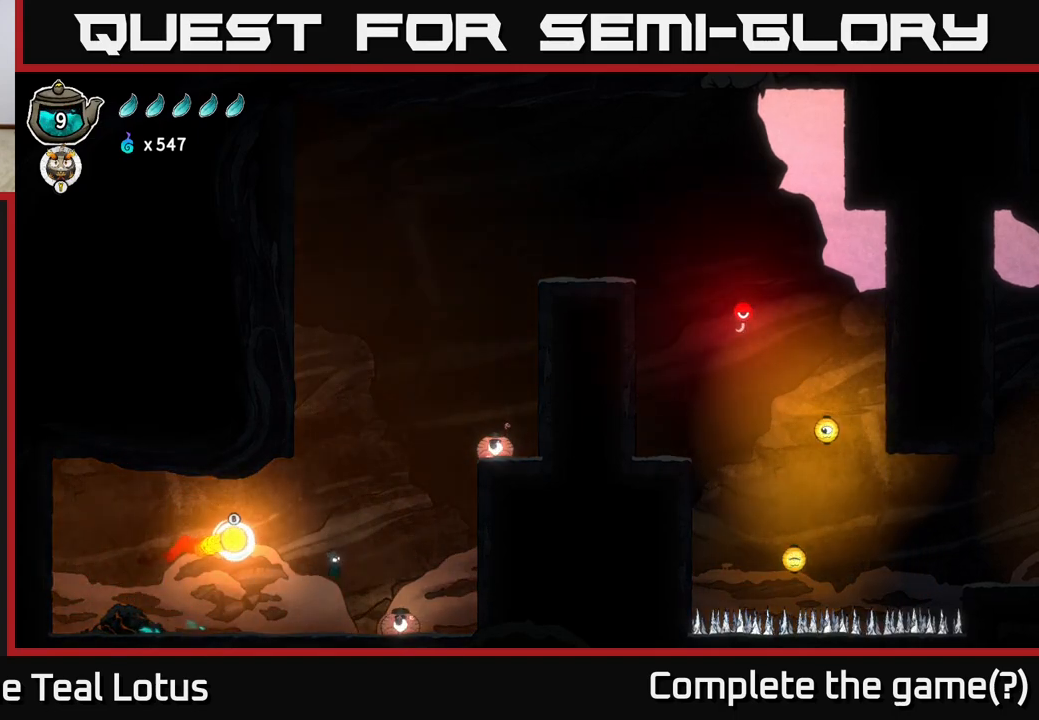
{"buttons": [], "left_stick": "center", "right_stick": "center", "events": [[17, "R2", "up"], [33, "A", "up"], [100, "left_stick", "center"]]}
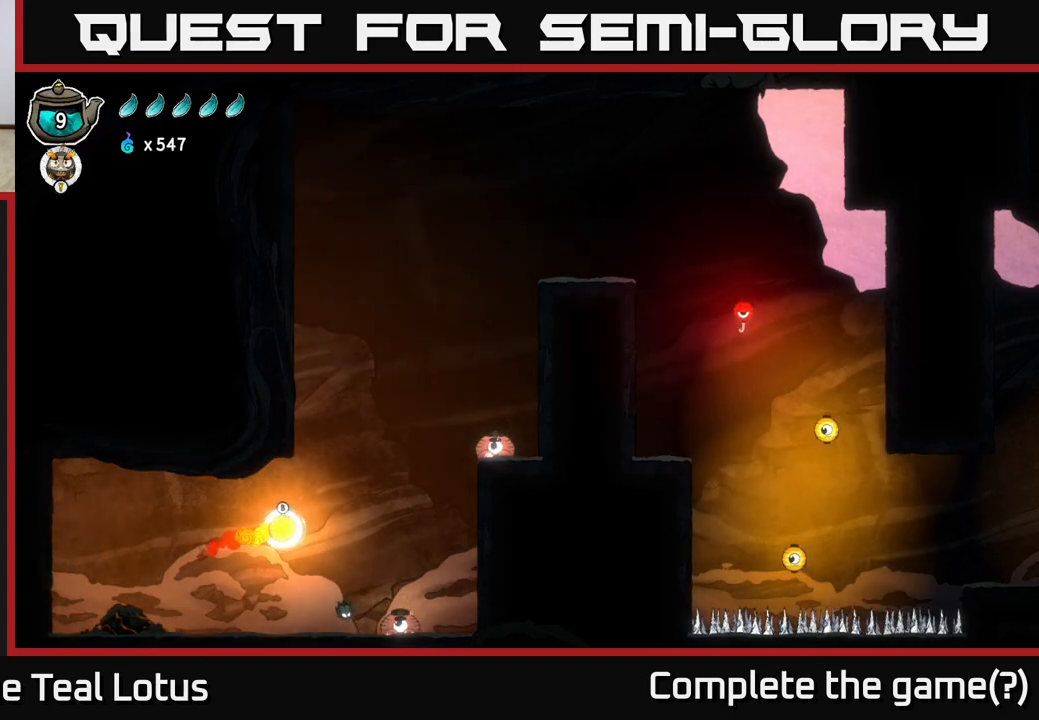
{"buttons": ["A"], "left_stick": "right", "right_stick": "center", "events": [[67, "left_stick", "right"], [317, "left_stick", "center"], [433, "A", "down"], [467, "left_stick", "right"]]}
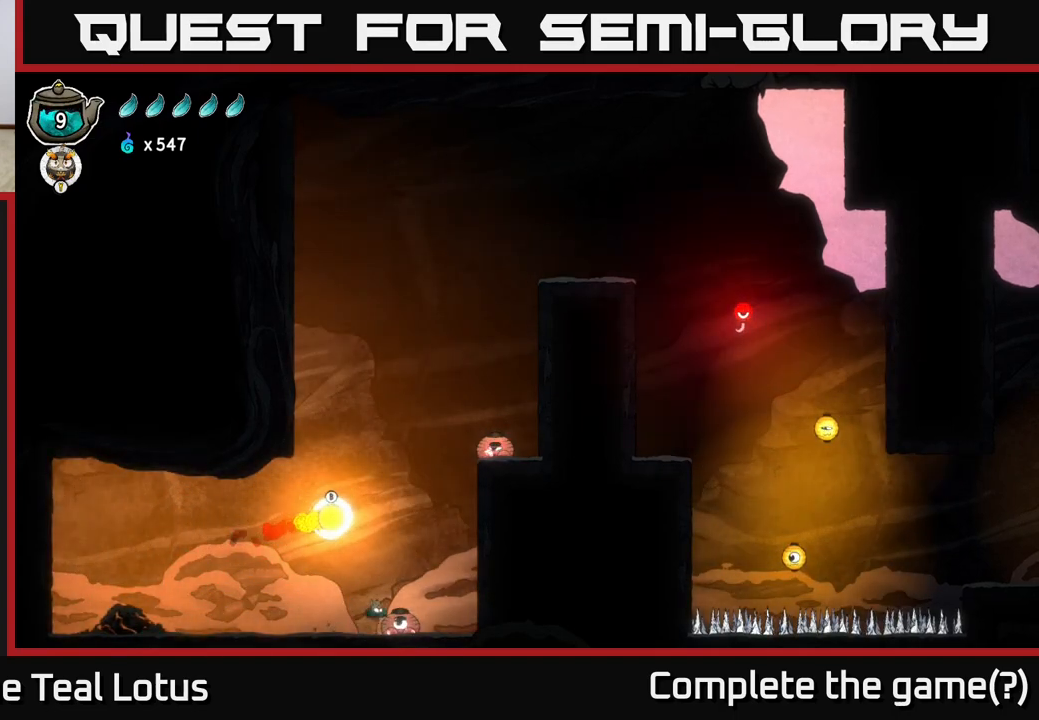
{"buttons": [], "left_stick": "down", "right_stick": "center", "events": [[133, "A", "up"], [217, "left_stick", "down"], [350, "X", "down"], [500, "X", "up"]]}
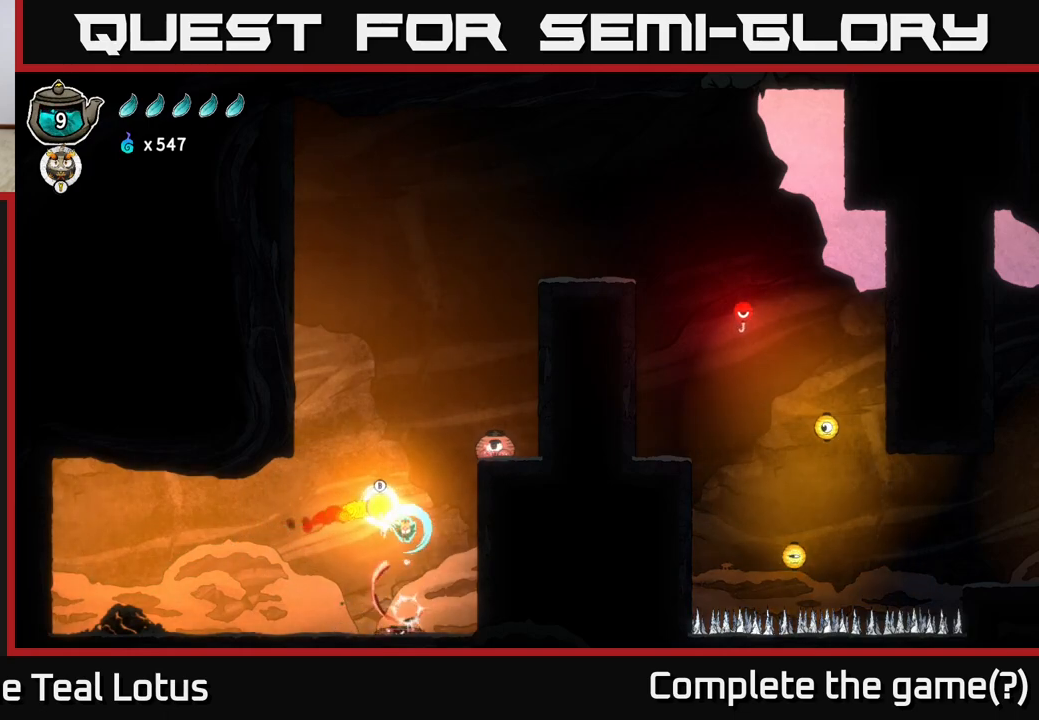
{"buttons": ["B"], "left_stick": "up-right", "right_stick": "center", "events": [[67, "B", "down"], [67, "left_stick", "up"], [400, "left_stick", "up-right"]]}
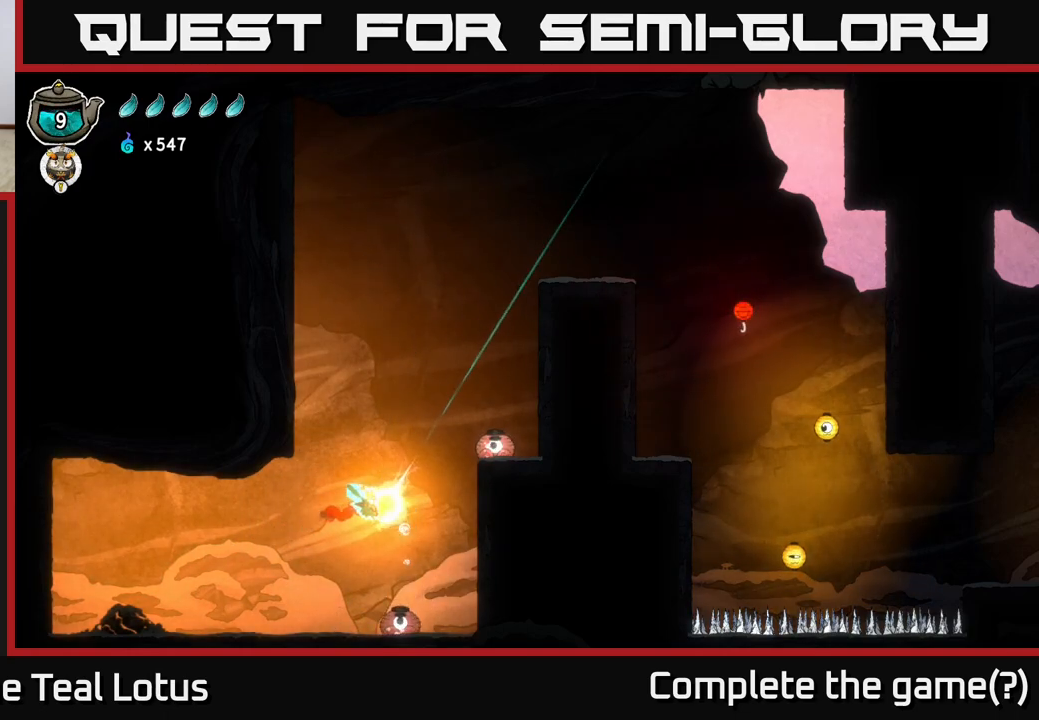
{"buttons": [], "left_stick": "down-right", "right_stick": "center", "events": [[67, "B", "up"], [450, "left_stick", "down-right"]]}
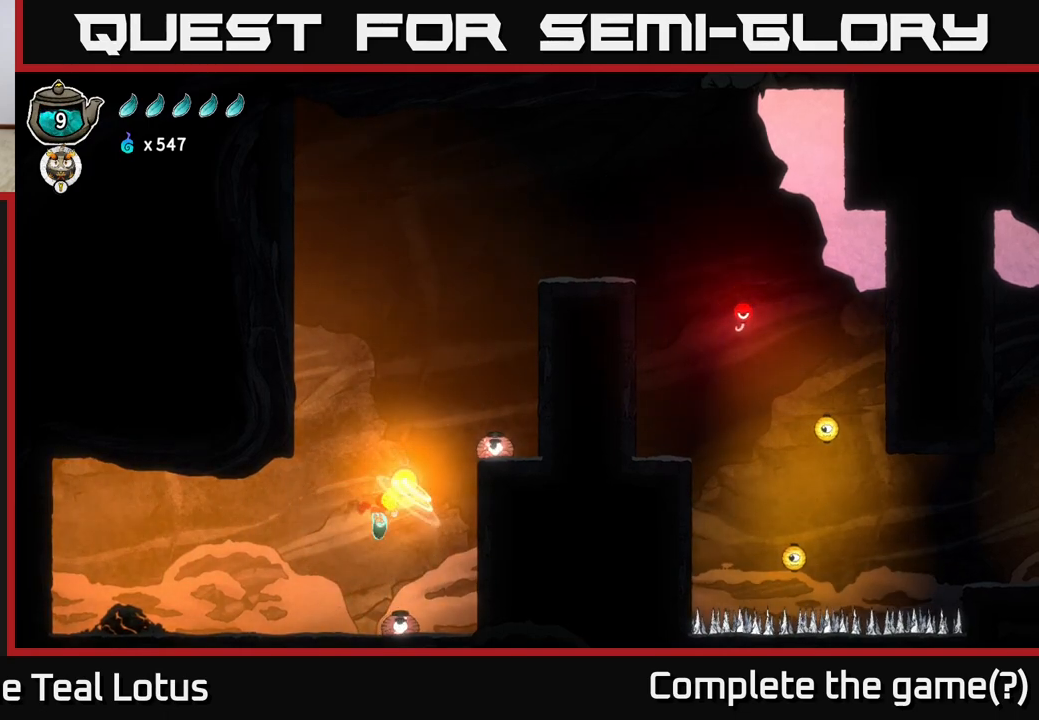
{"buttons": ["A"], "left_stick": "right", "right_stick": "center", "events": [[50, "left_stick", "center"], [167, "left_stick", "down"], [217, "X", "down"], [450, "X", "up"], [450, "left_stick", "right"], [500, "A", "down"]]}
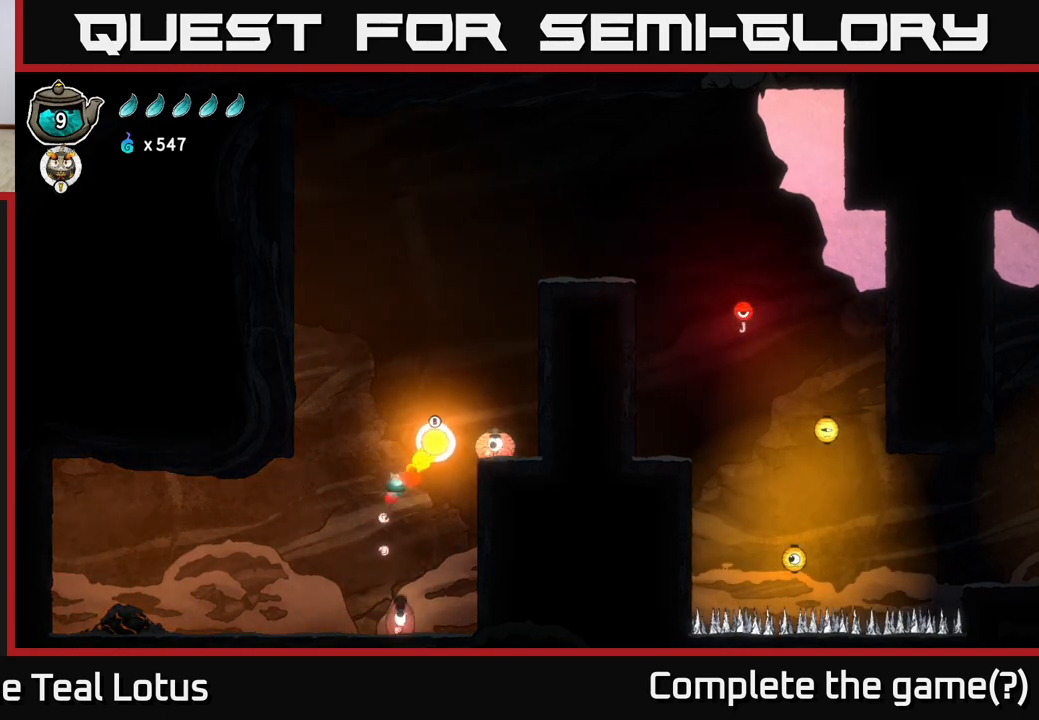
{"buttons": [], "left_stick": "up-right", "right_stick": "center", "events": [[483, "left_stick", "up-right"], [500, "A", "up"]]}
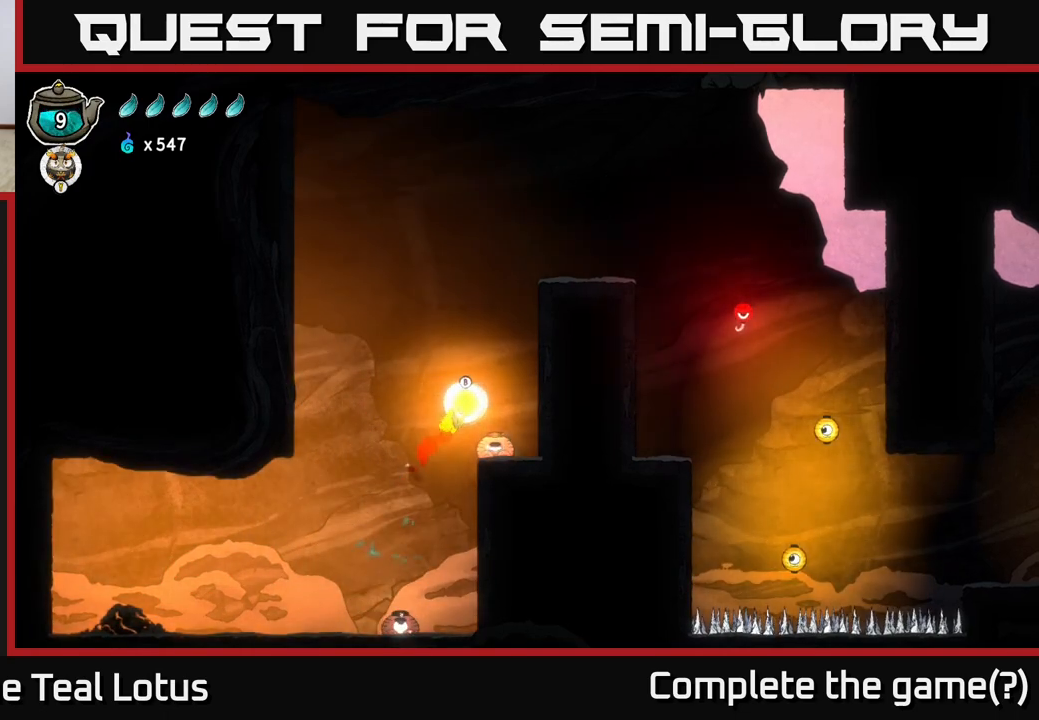
{"buttons": [], "left_stick": "up-right", "right_stick": "center", "events": [[50, "B", "down"], [300, "B", "up"]]}
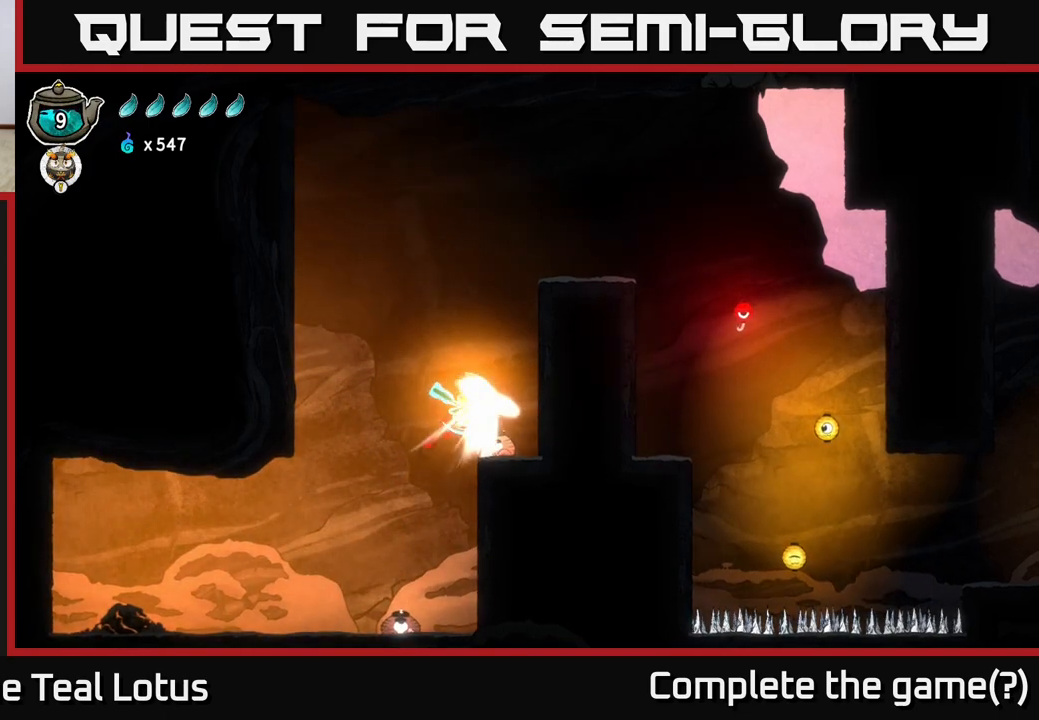
{"buttons": ["A"], "left_stick": "up", "right_stick": "center", "events": [[133, "left_stick", "down-right"], [150, "X", "down"], [267, "A", "down"], [300, "X", "up"], [400, "left_stick", "up-right"], [483, "left_stick", "up"]]}
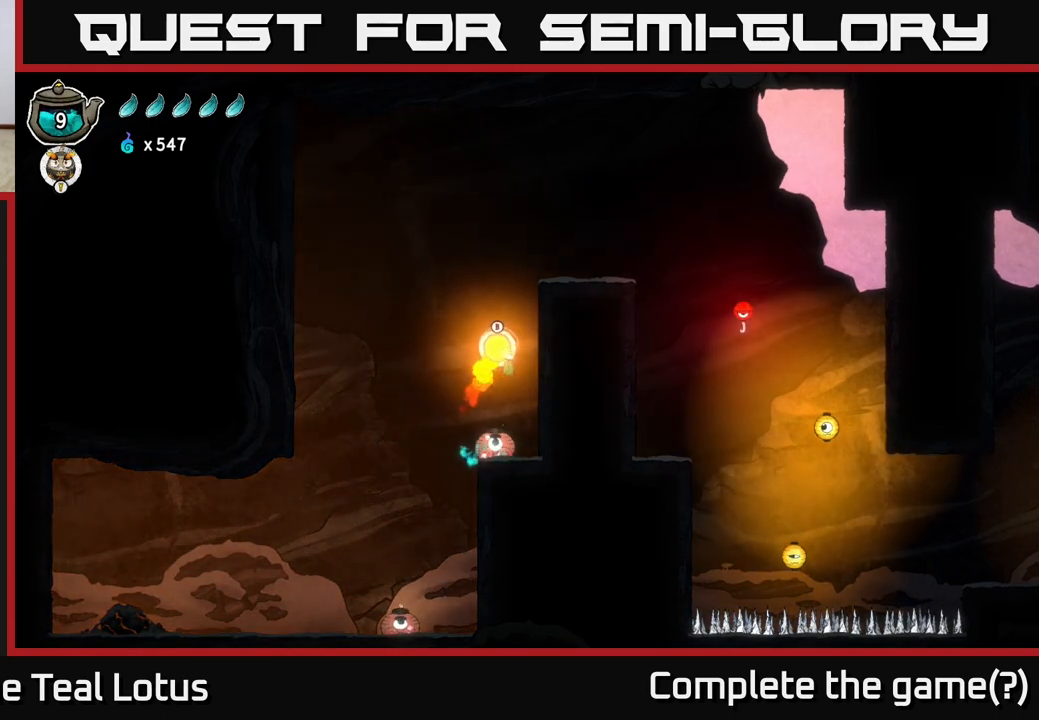
{"buttons": ["B"], "left_stick": "up", "right_stick": "center", "events": [[83, "A", "up"], [133, "B", "down"]]}
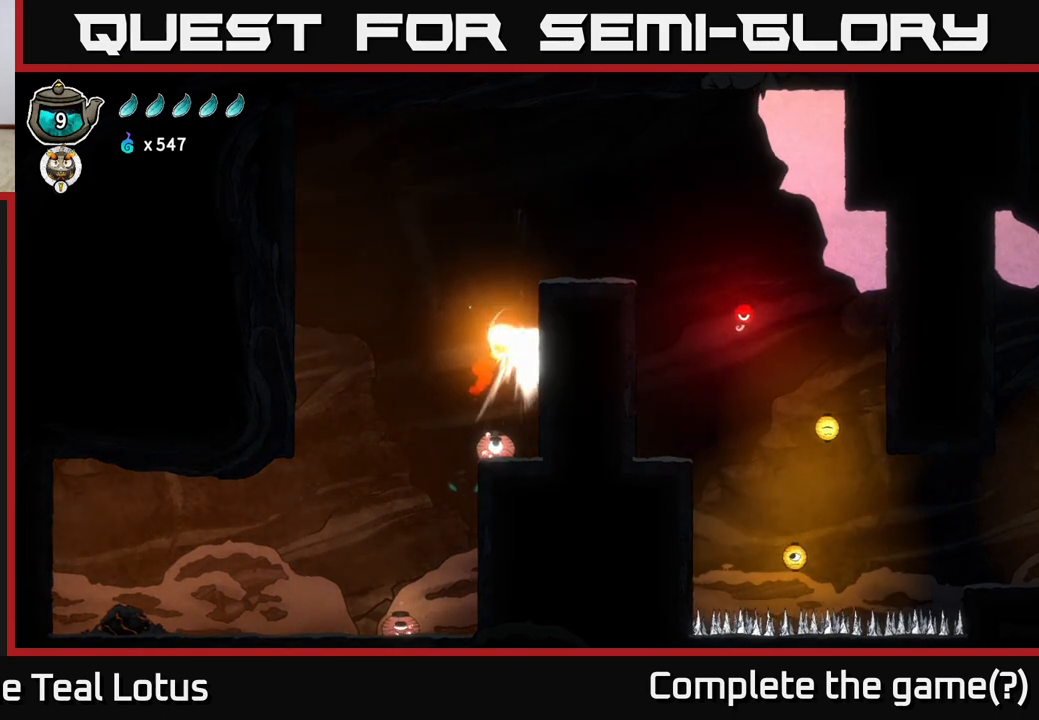
{"buttons": ["X"], "left_stick": "down", "right_stick": "center", "events": [[17, "B", "up"], [200, "left_stick", "center"], [283, "left_stick", "down"], [483, "X", "down"]]}
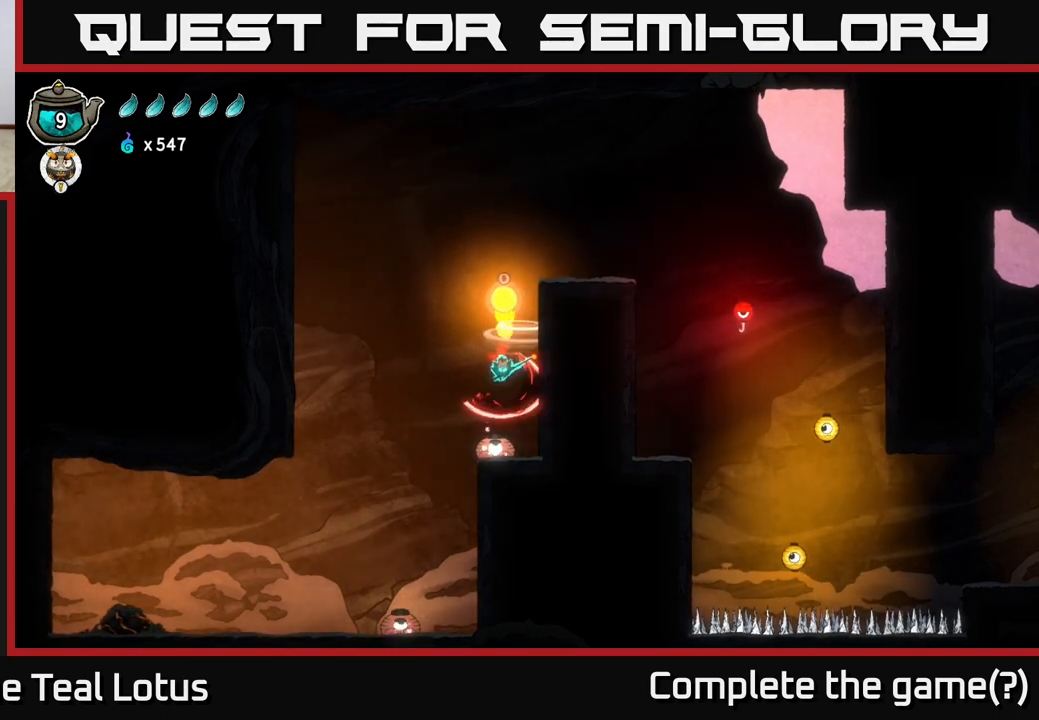
{"buttons": ["A"], "left_stick": "center", "right_stick": "center", "events": [[333, "X", "up"], [367, "left_stick", "center"], [400, "A", "down"]]}
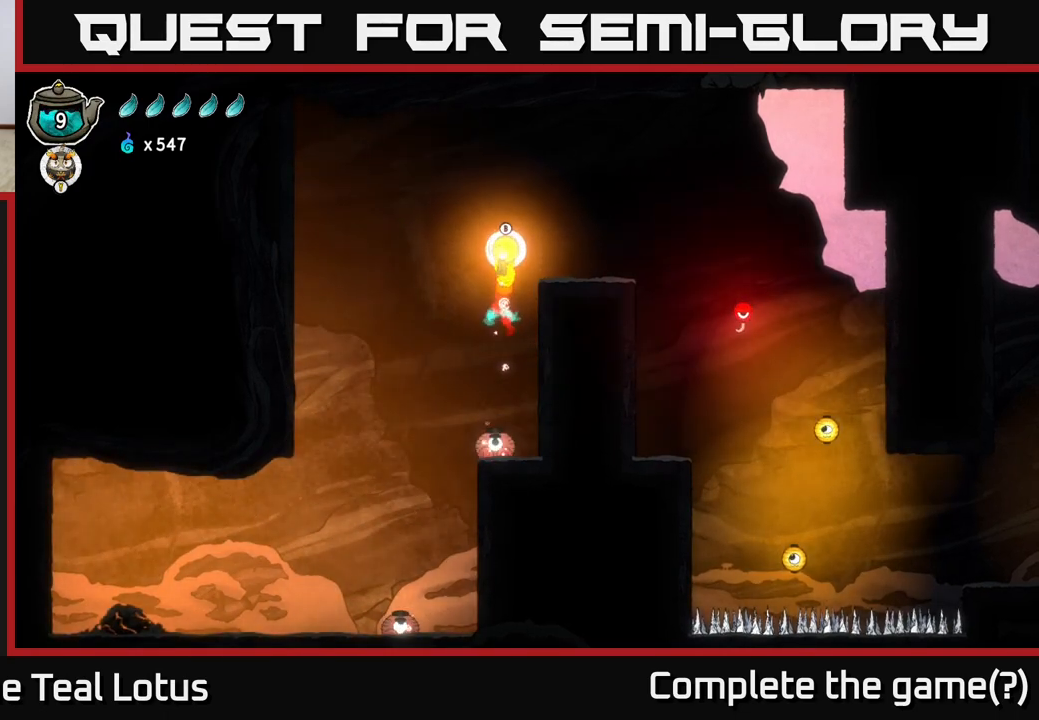
{"buttons": ["B"], "left_stick": "right", "right_stick": "center", "events": [[217, "A", "up"], [250, "B", "down"], [250, "left_stick", "right"]]}
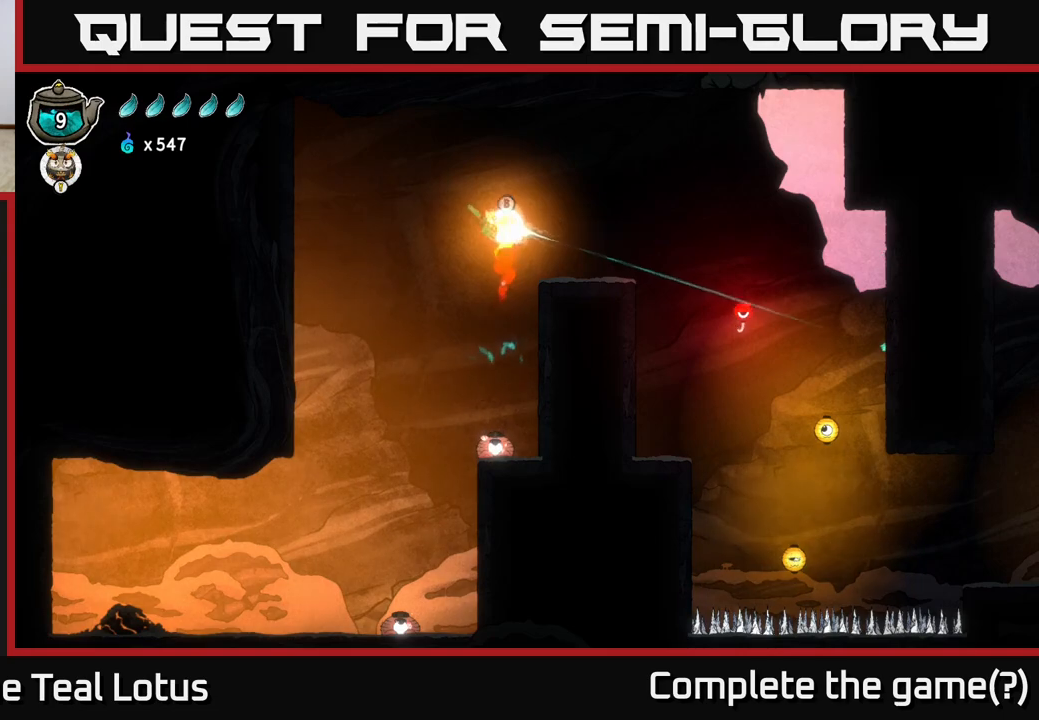
{"buttons": [], "left_stick": "right", "right_stick": "center", "events": [[233, "B", "up"]]}
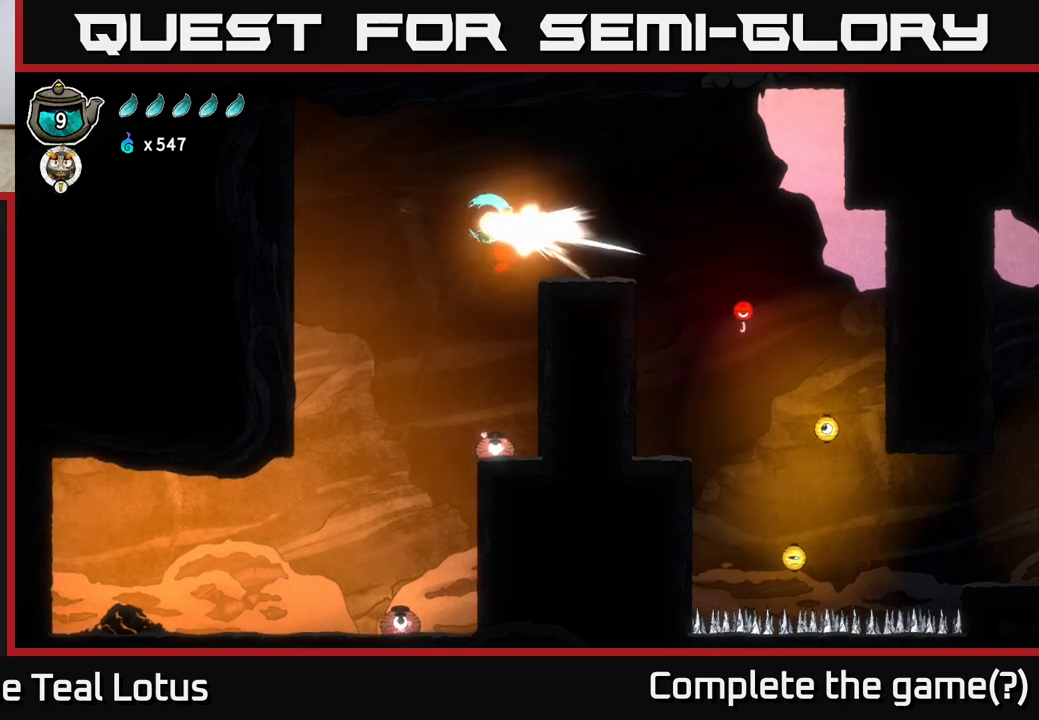
{"buttons": [], "left_stick": "right", "right_stick": "center", "events": []}
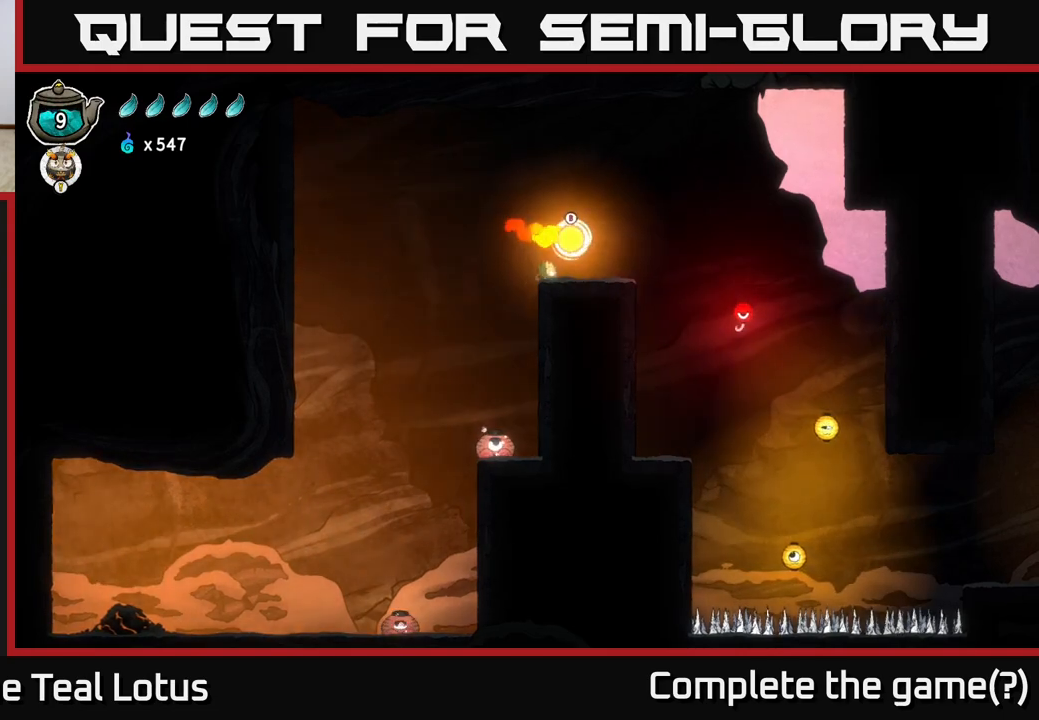
{"buttons": [], "left_stick": "right", "right_stick": "center", "events": [[233, "left_stick", "center"], [417, "left_stick", "right"]]}
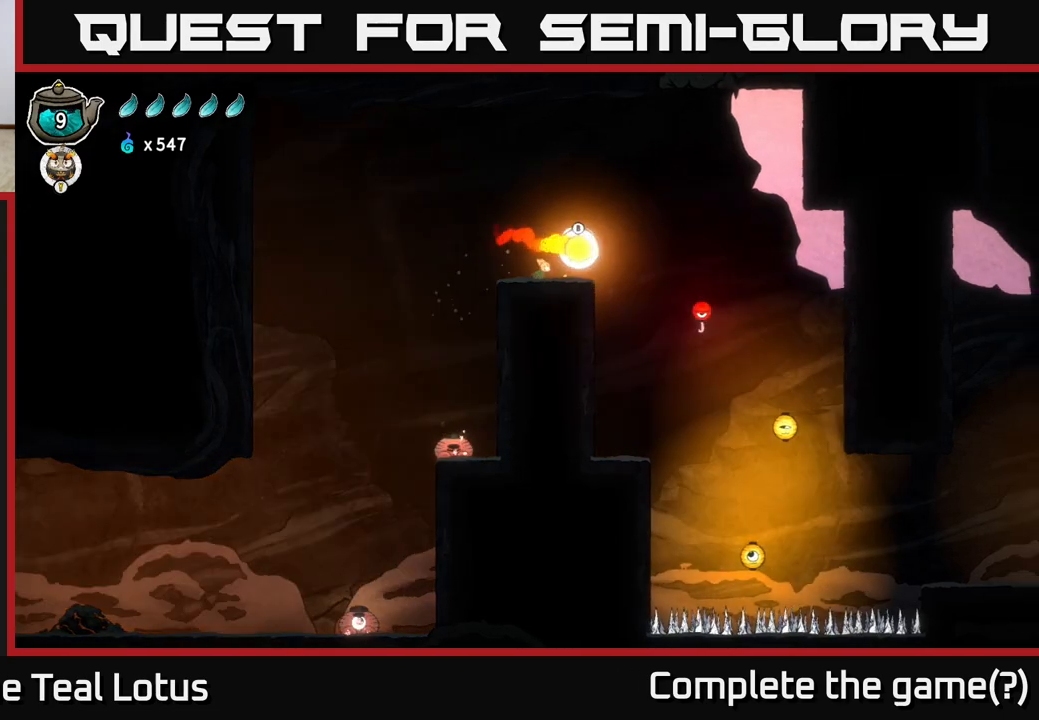
{"buttons": ["A"], "left_stick": "right", "right_stick": "center", "events": [[100, "left_stick", "center"], [167, "left_stick", "right"], [300, "A", "down"]]}
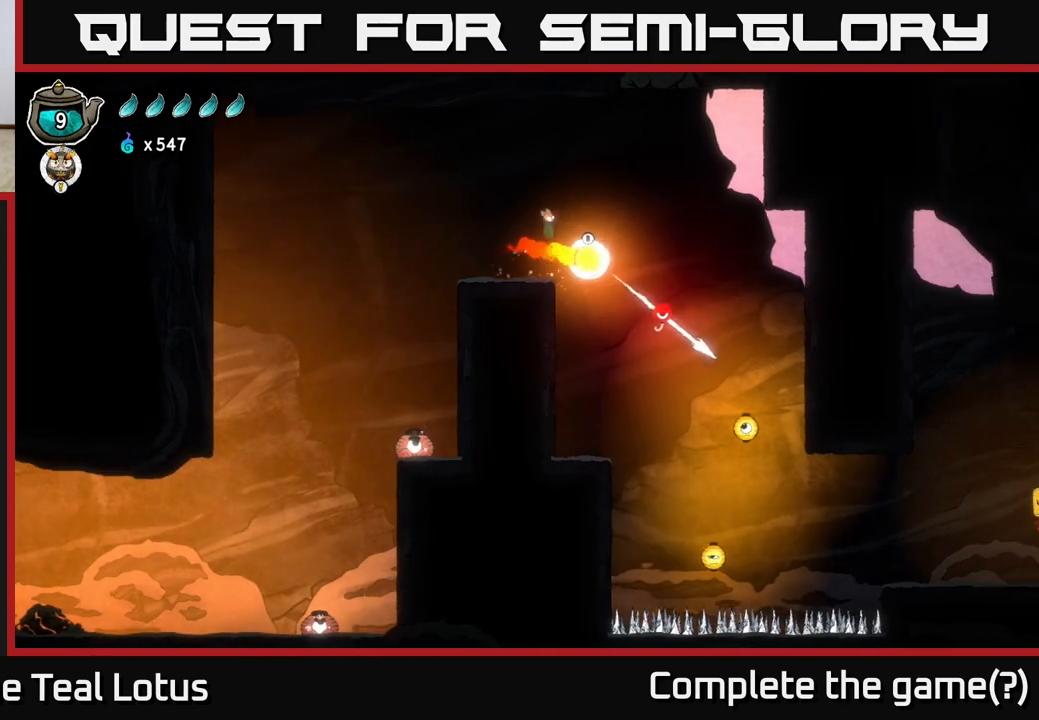
{"buttons": [], "left_stick": "right", "right_stick": "center", "events": [[200, "A", "up"]]}
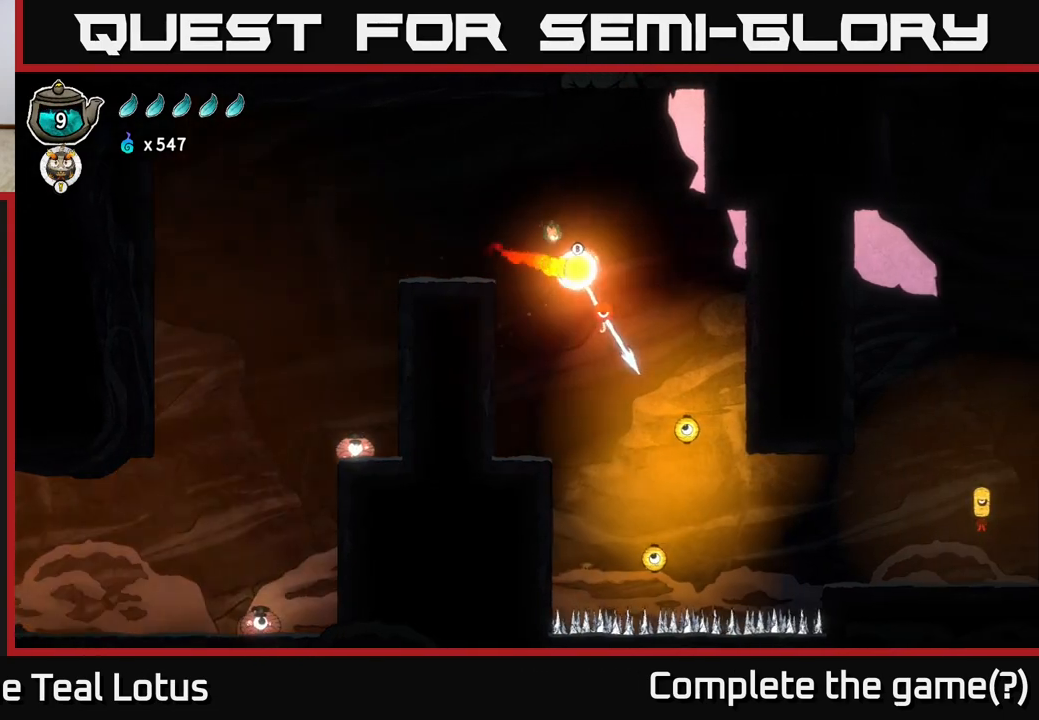
{"buttons": ["B"], "left_stick": "down-right", "right_stick": "center", "events": [[17, "left_stick", "down-right"], [67, "B", "down"]]}
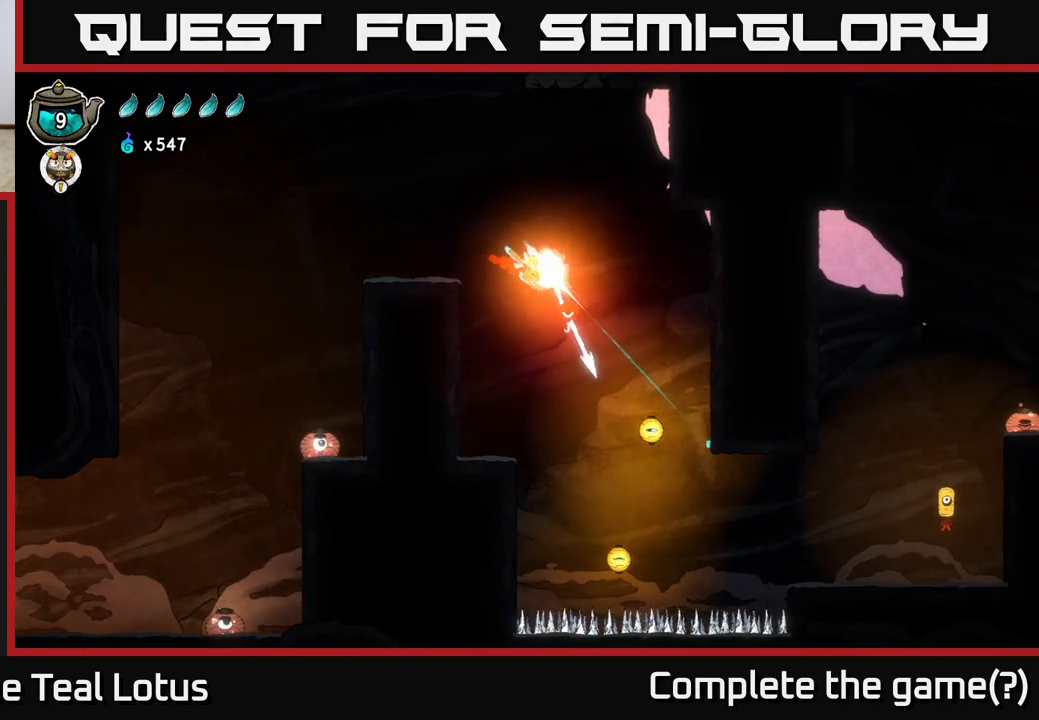
{"buttons": [], "left_stick": "down-right", "right_stick": "center", "events": [[450, "B", "up"]]}